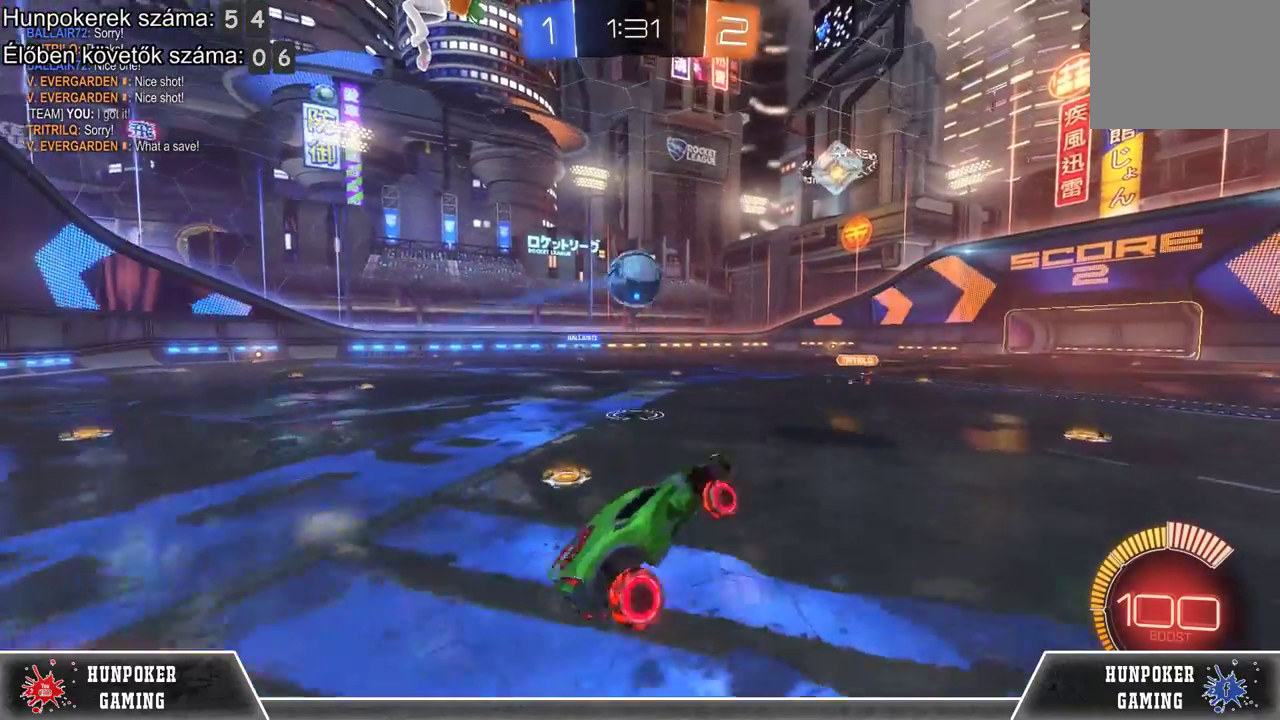
Gameplay with a controller (Xbox layout); each line is a JSON object with the inputs held at the frame after it. "events" lists button and stick changes between this image and that frame as [ms after this image, input, new state], when the widget could be followed in between.
{"buttons": ["R2"], "left_stick": "left", "right_stick": "center", "events": [[100, "left_stick", "left"]]}
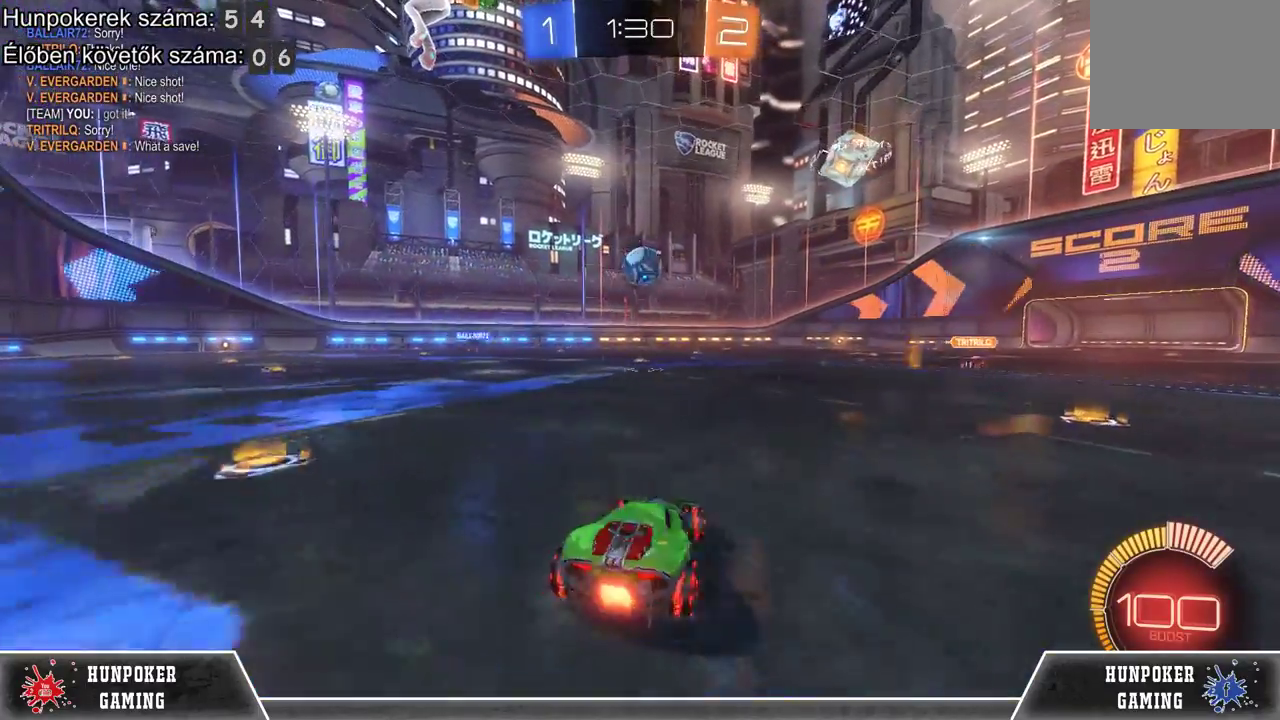
{"buttons": ["R1", "R2"], "left_stick": "center", "right_stick": "center", "events": [[167, "R1", "down"], [200, "left_stick", "center"]]}
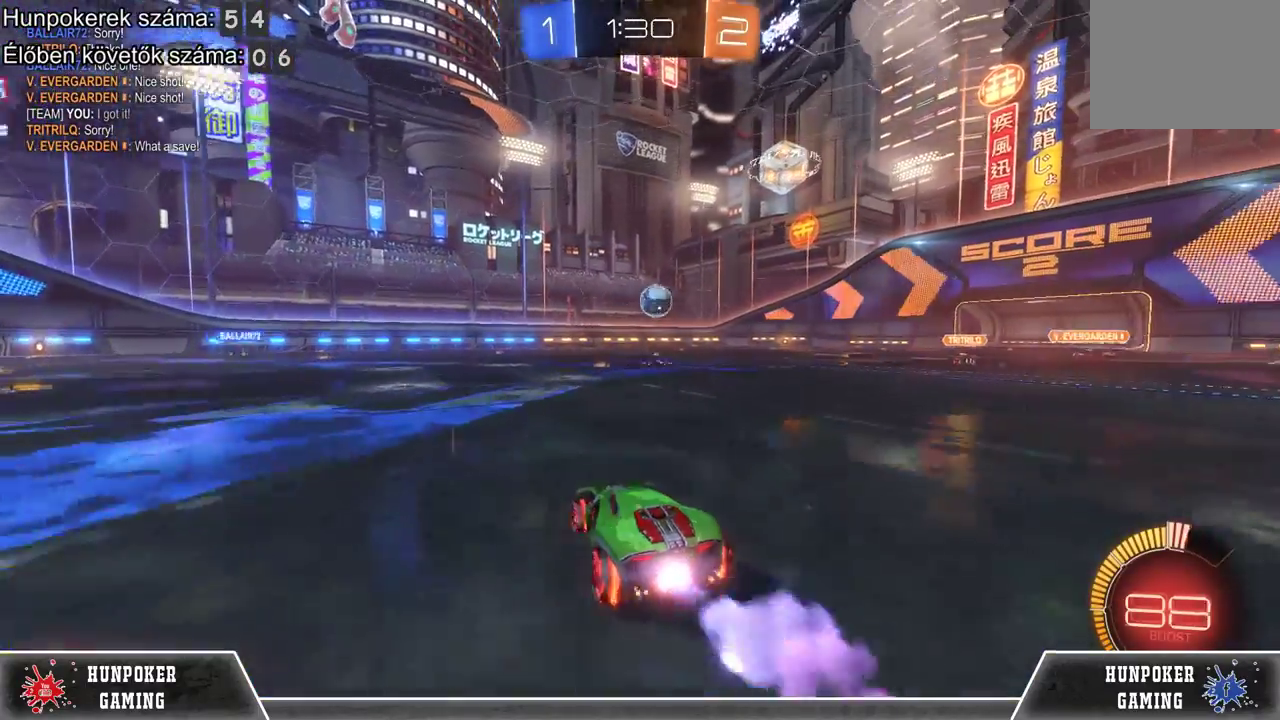
{"buttons": [], "left_stick": "left", "right_stick": "center", "events": [[167, "R1", "up"], [267, "left_stick", "left"], [467, "R2", "up"]]}
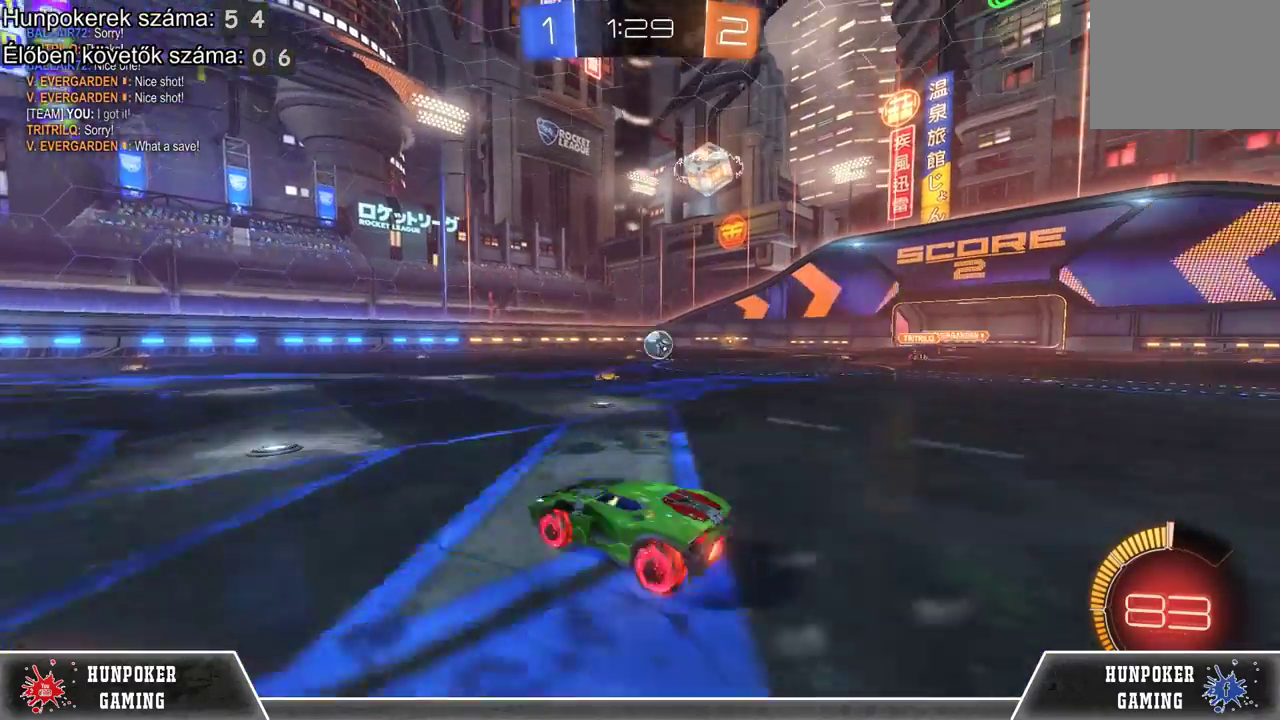
{"buttons": ["R2"], "left_stick": "center", "right_stick": "center", "events": [[367, "R2", "down"], [367, "left_stick", "center"]]}
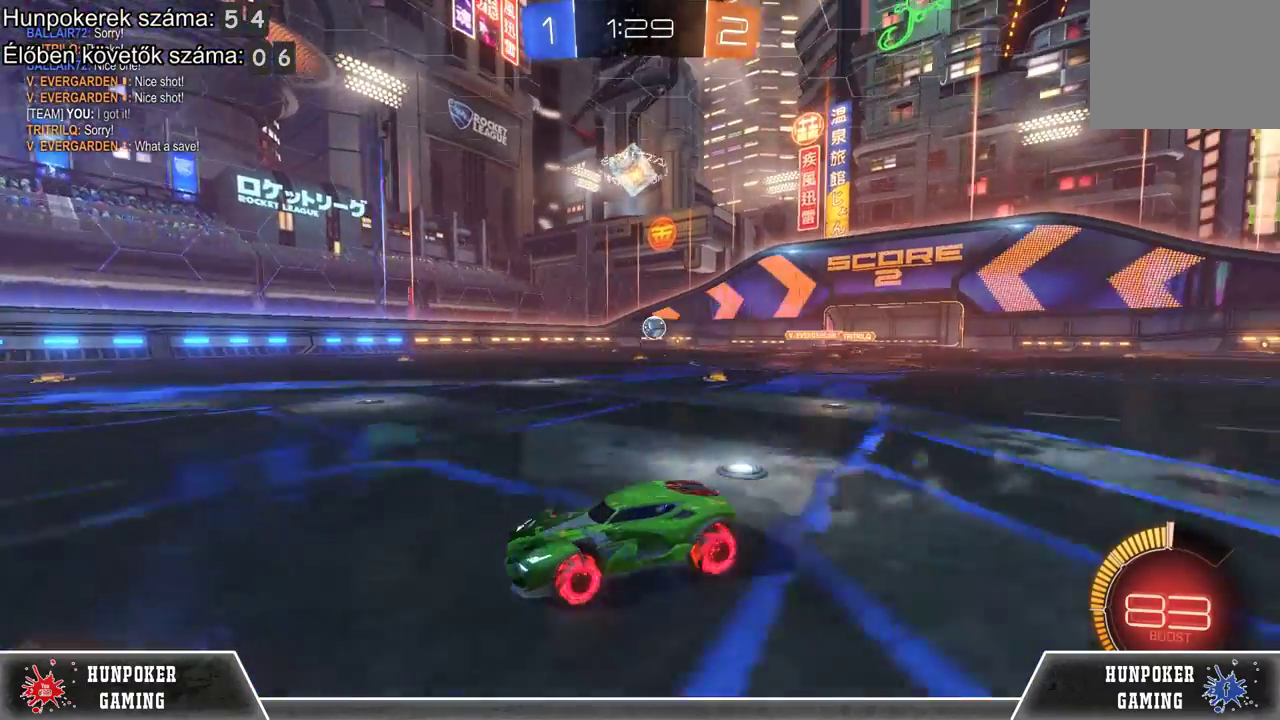
{"buttons": ["R2"], "left_stick": "right", "right_stick": "center", "events": [[133, "left_stick", "right"]]}
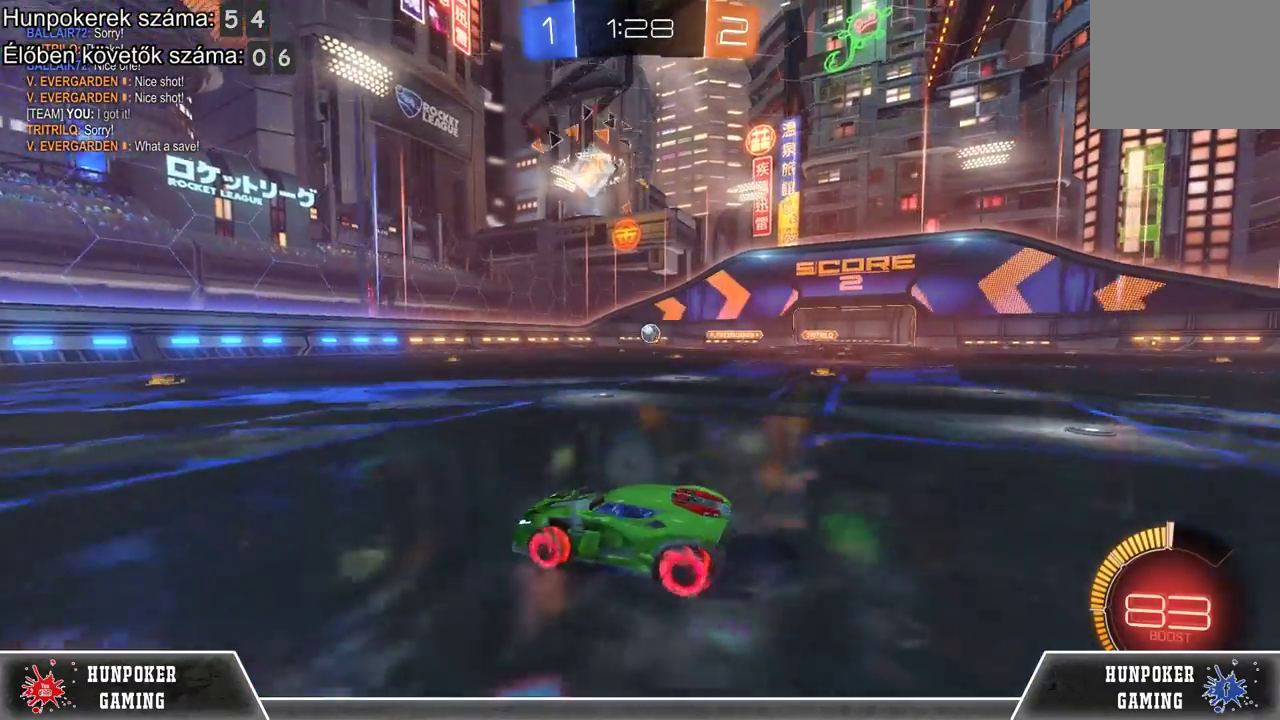
{"buttons": [], "left_stick": "center", "right_stick": "center", "events": [[133, "left_stick", "center"], [200, "R2", "up"]]}
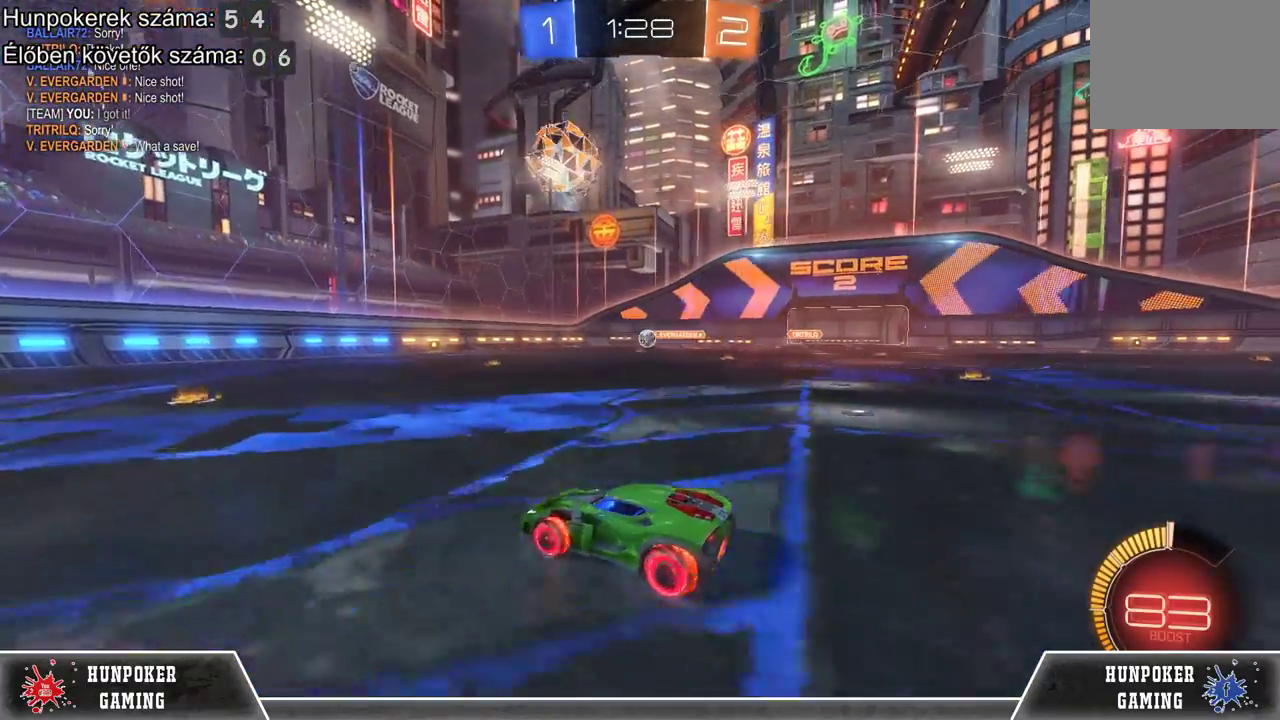
{"buttons": [], "left_stick": "right", "right_stick": "center", "events": [[67, "R2", "down"], [267, "R2", "up"], [433, "left_stick", "right"]]}
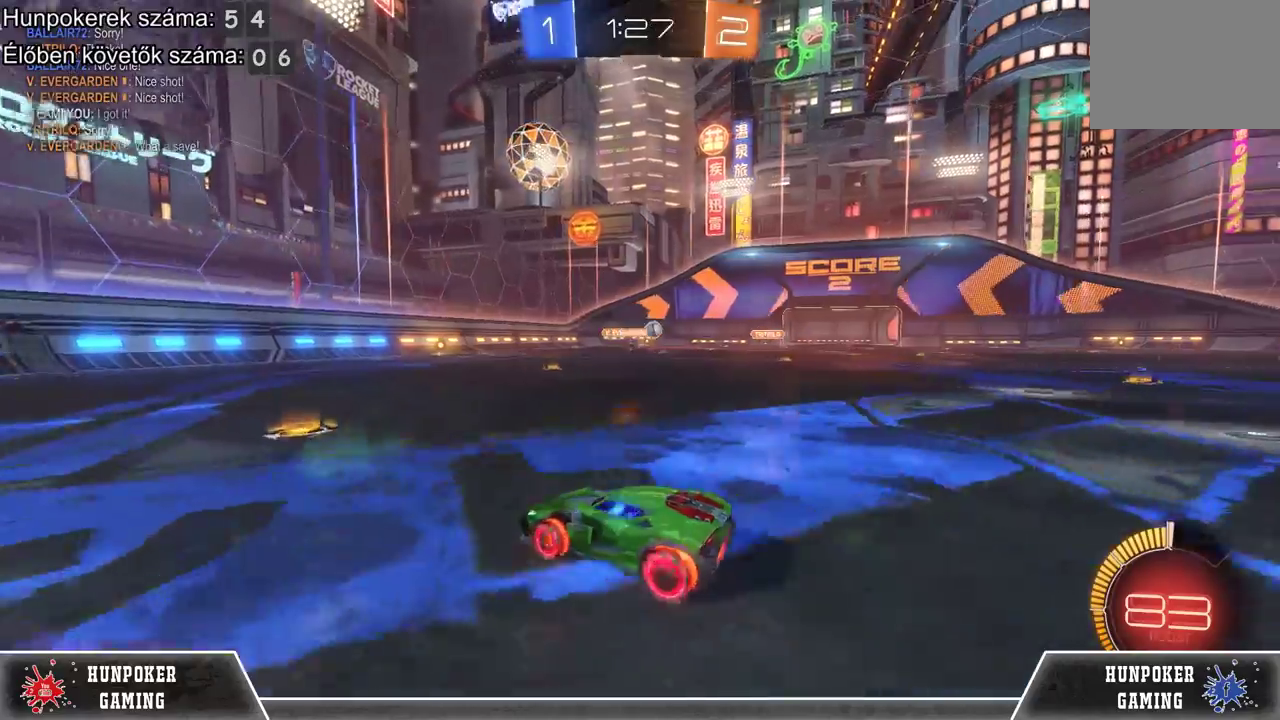
{"buttons": ["R2"], "left_stick": "right", "right_stick": "center", "events": [[200, "R2", "down"]]}
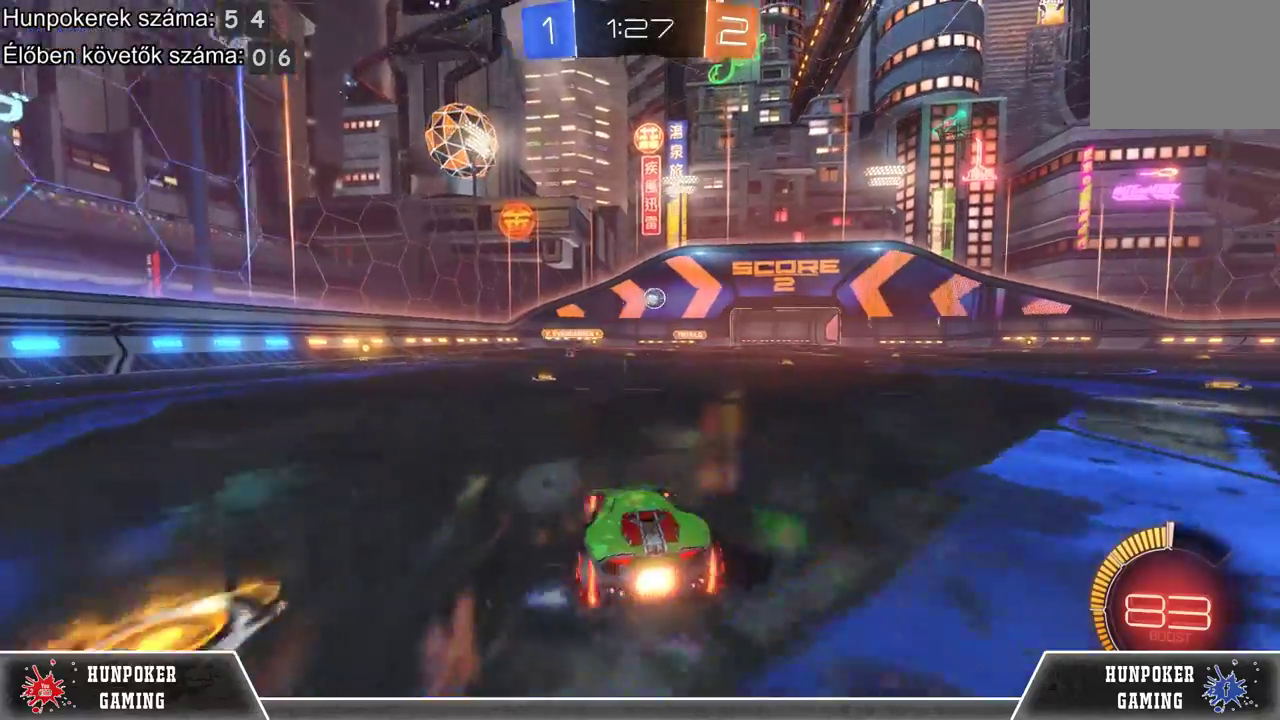
{"buttons": ["R2"], "left_stick": "center", "right_stick": "center", "events": [[467, "left_stick", "center"]]}
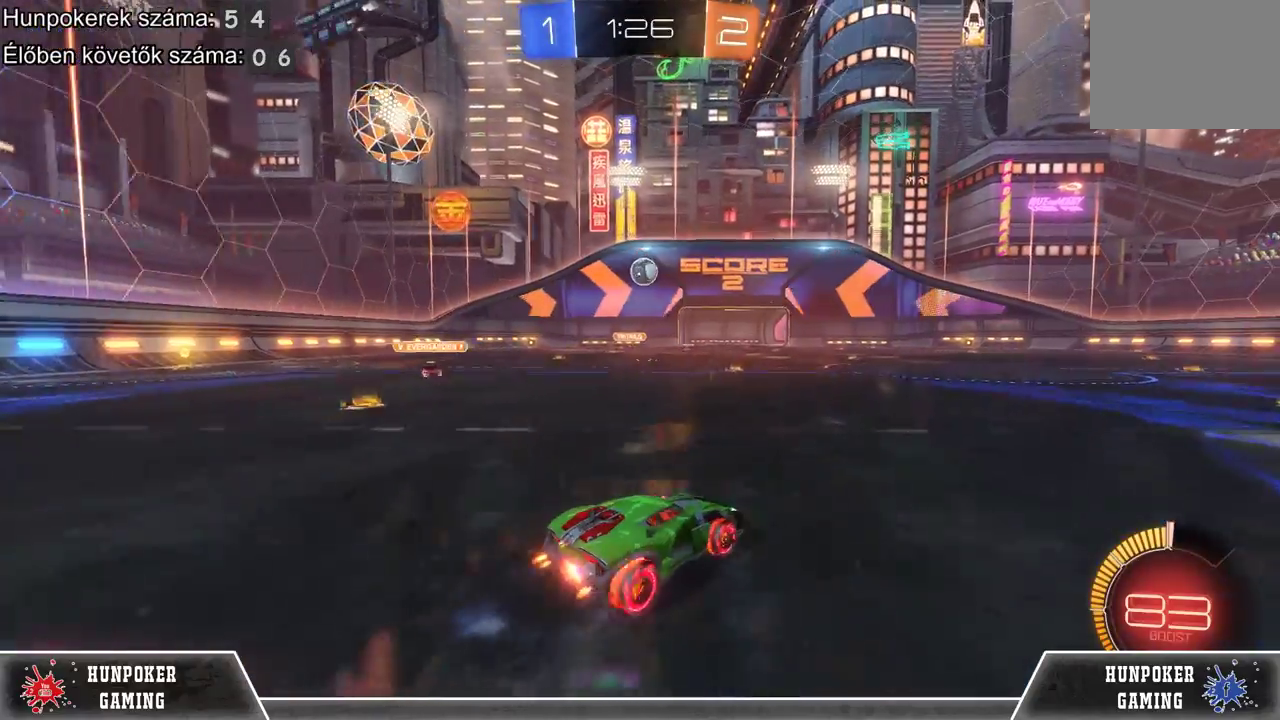
{"buttons": ["R2"], "left_stick": "center", "right_stick": "center", "events": [[100, "R1", "down"], [300, "R1", "up"]]}
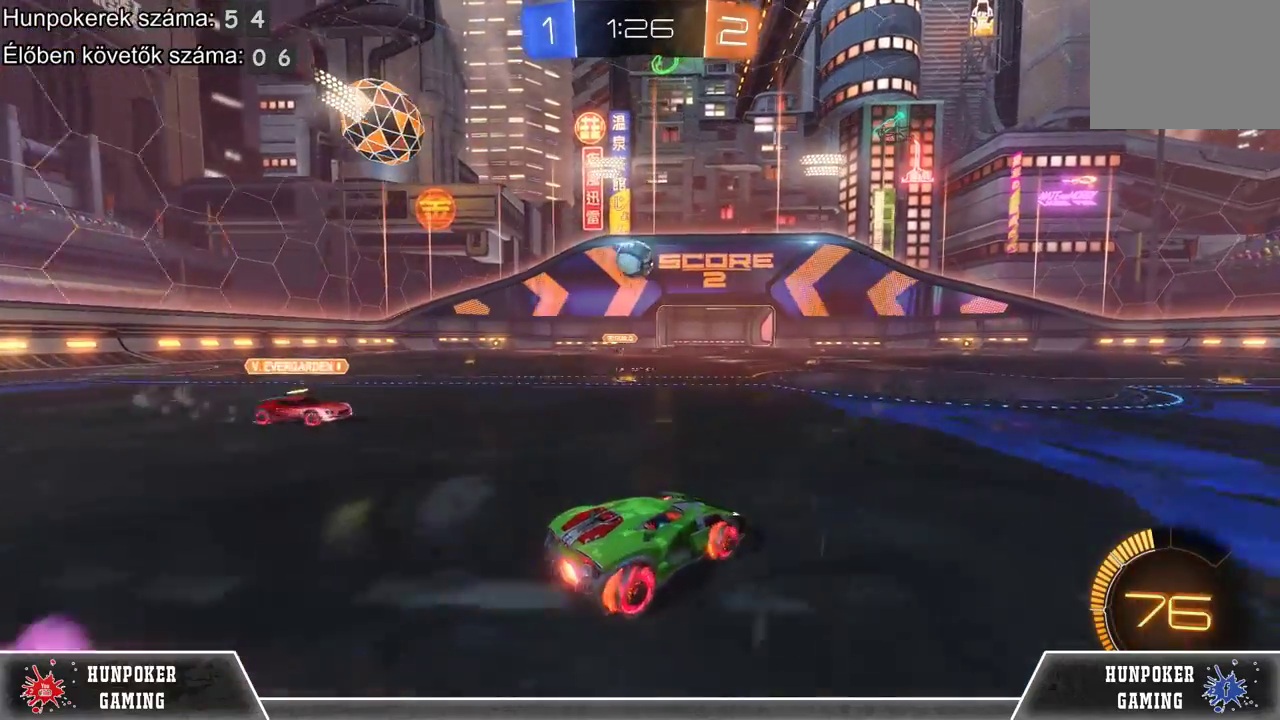
{"buttons": ["A", "R2"], "left_stick": "up-left", "right_stick": "center", "events": [[33, "left_stick", "left"], [133, "R1", "down"], [233, "left_stick", "center"], [400, "R1", "up"], [467, "left_stick", "up-left"], [500, "A", "down"]]}
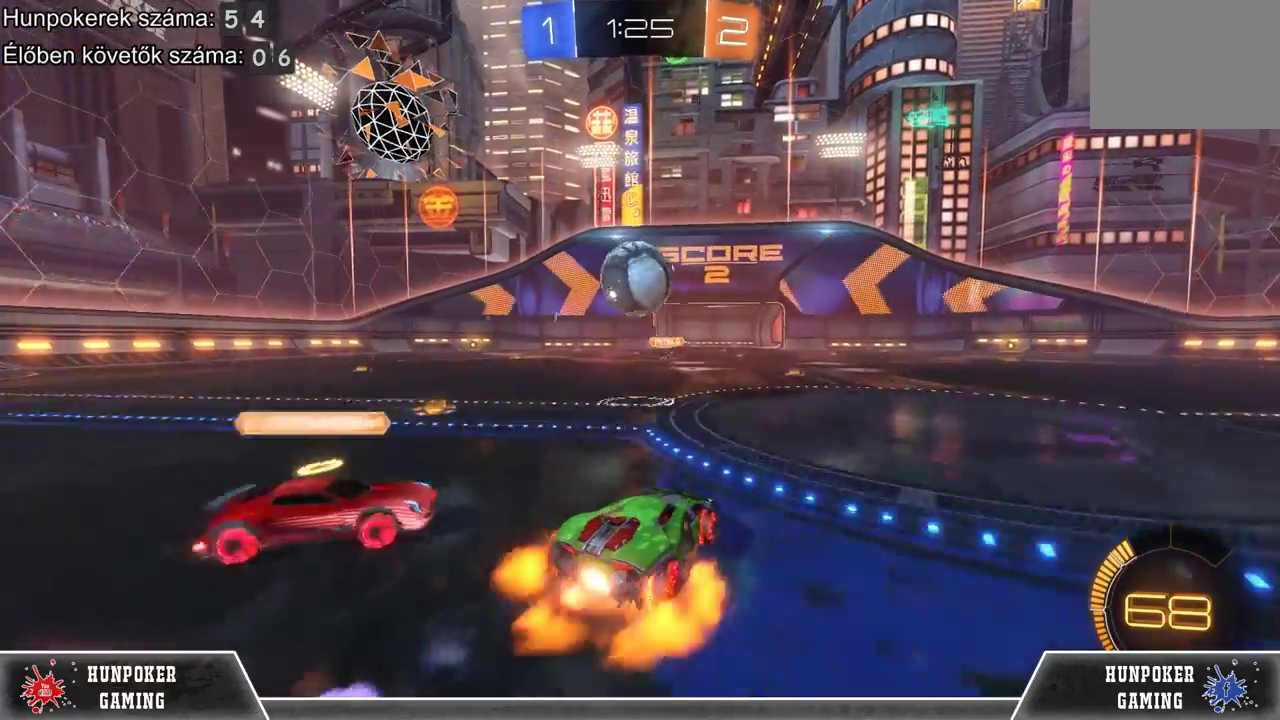
{"buttons": ["R2"], "left_stick": "center", "right_stick": "center", "events": [[167, "A", "up"], [233, "A", "down"], [267, "left_stick", "up"], [433, "A", "up"], [467, "left_stick", "center"]]}
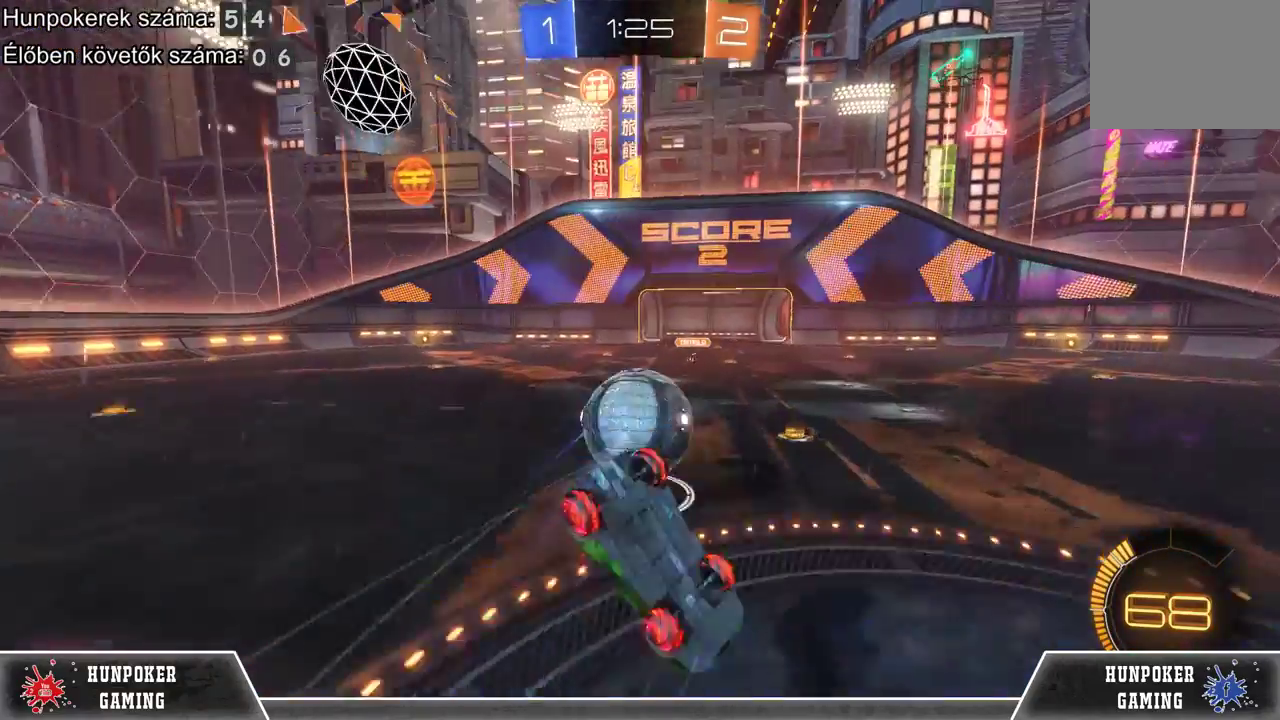
{"buttons": [], "left_stick": "center", "right_stick": "center", "events": [[400, "R2", "up"]]}
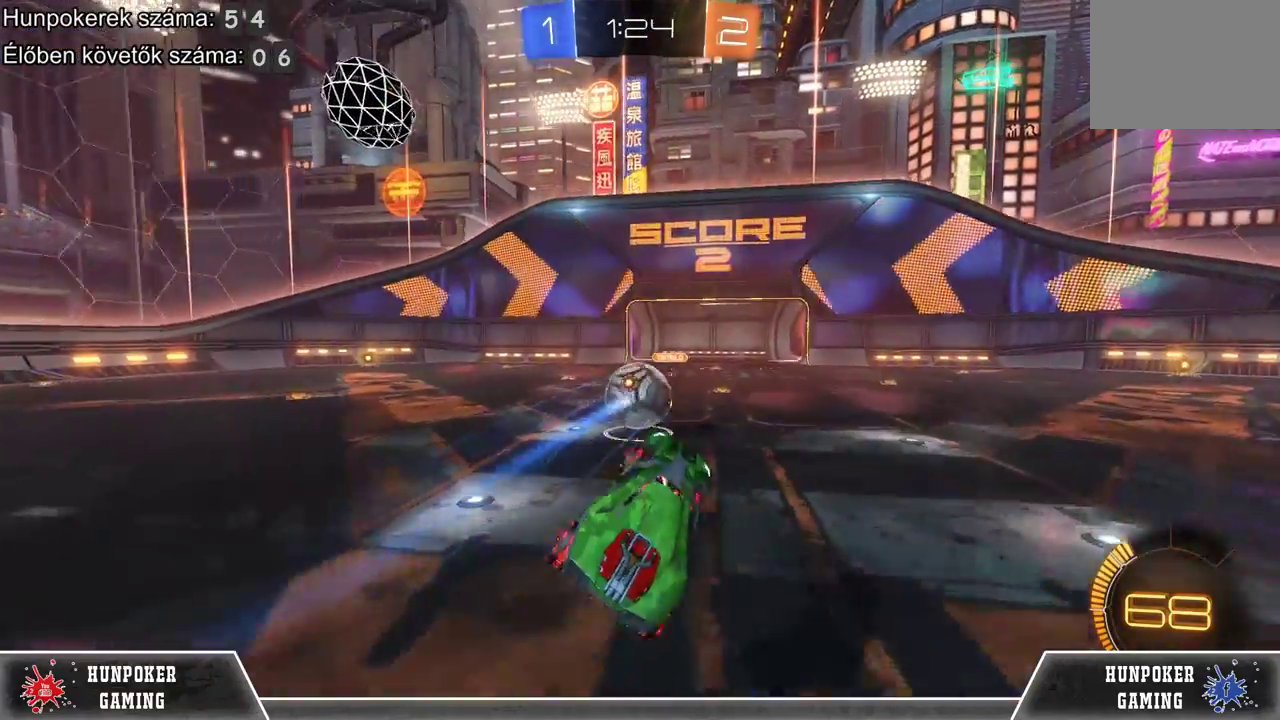
{"buttons": ["L2"], "left_stick": "center", "right_stick": "center", "events": [[367, "L2", "down"]]}
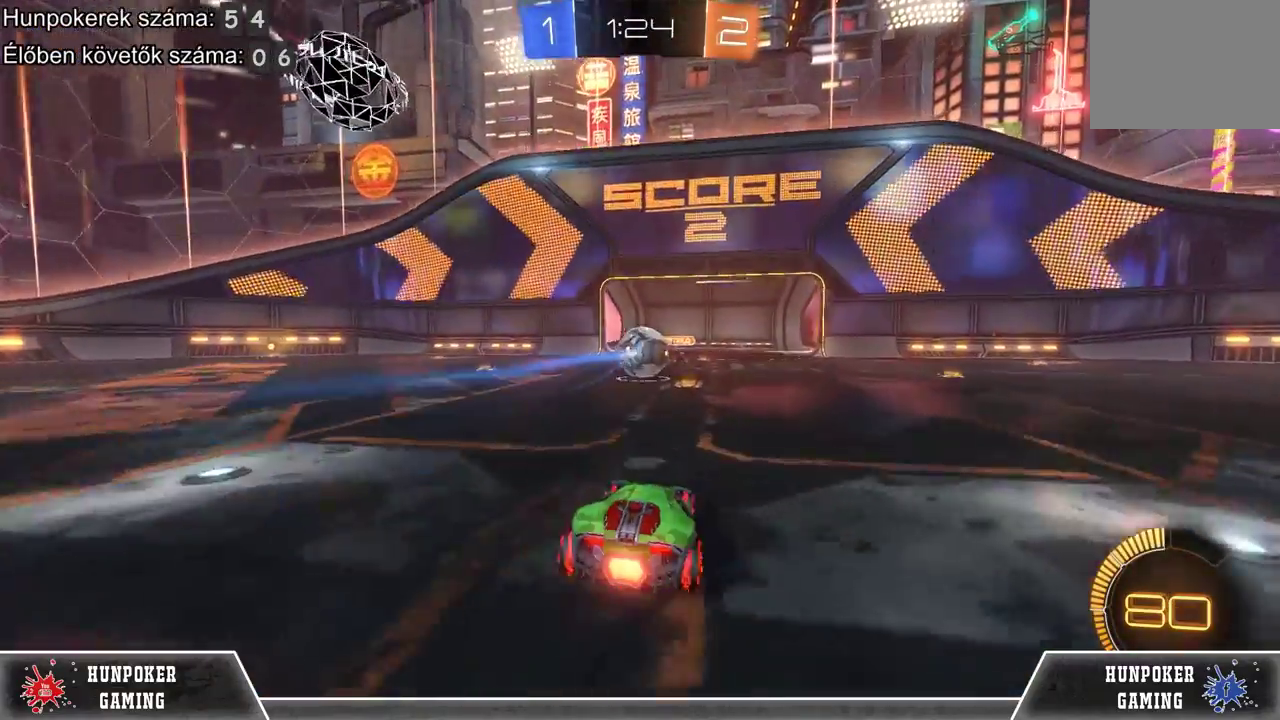
{"buttons": [], "left_stick": "center", "right_stick": "center", "events": [[400, "L2", "up"]]}
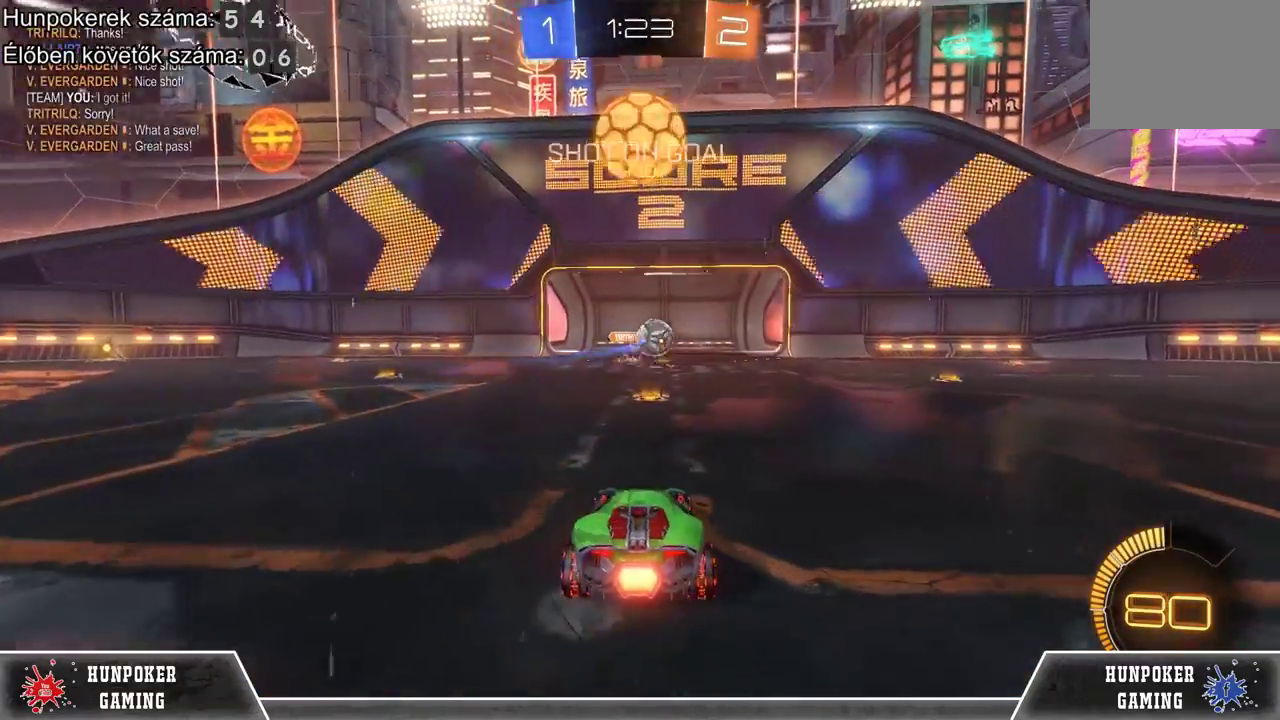
{"buttons": ["R2"], "left_stick": "right", "right_stick": "center", "events": [[67, "R2", "down"], [200, "left_stick", "right"]]}
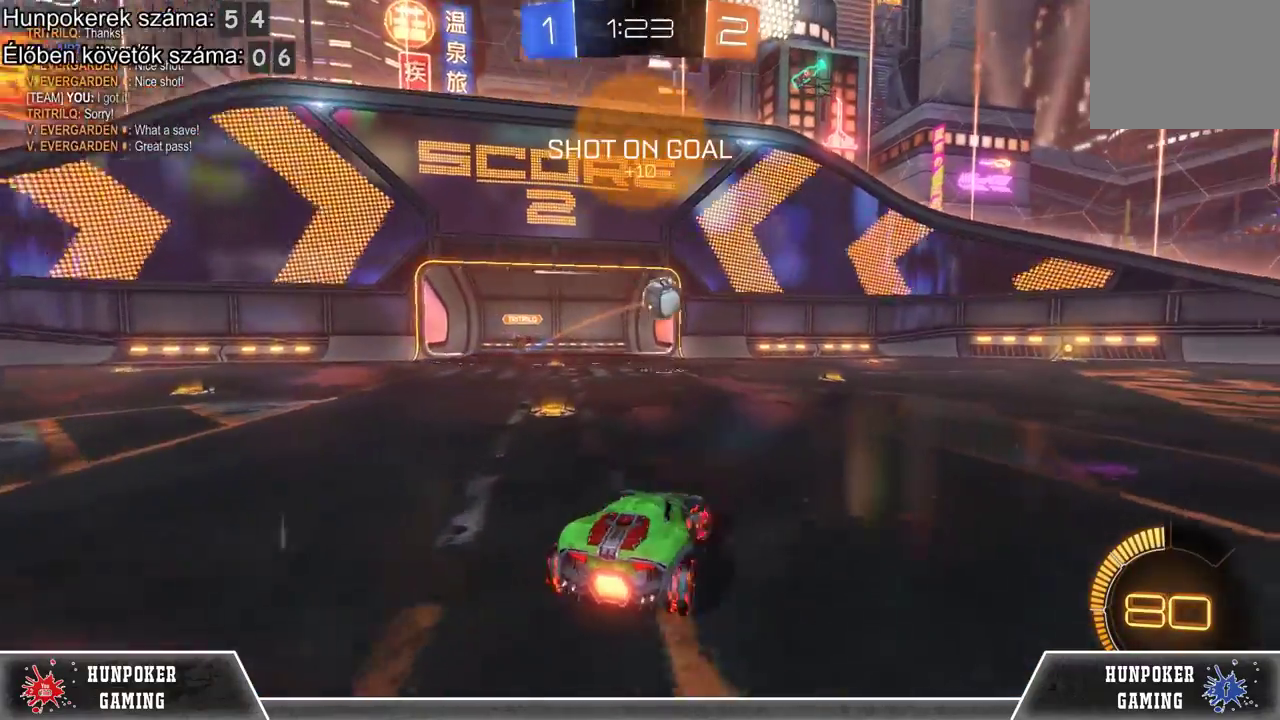
{"buttons": ["R1", "R2"], "left_stick": "center", "right_stick": "center", "events": [[333, "left_stick", "center"], [433, "R1", "down"]]}
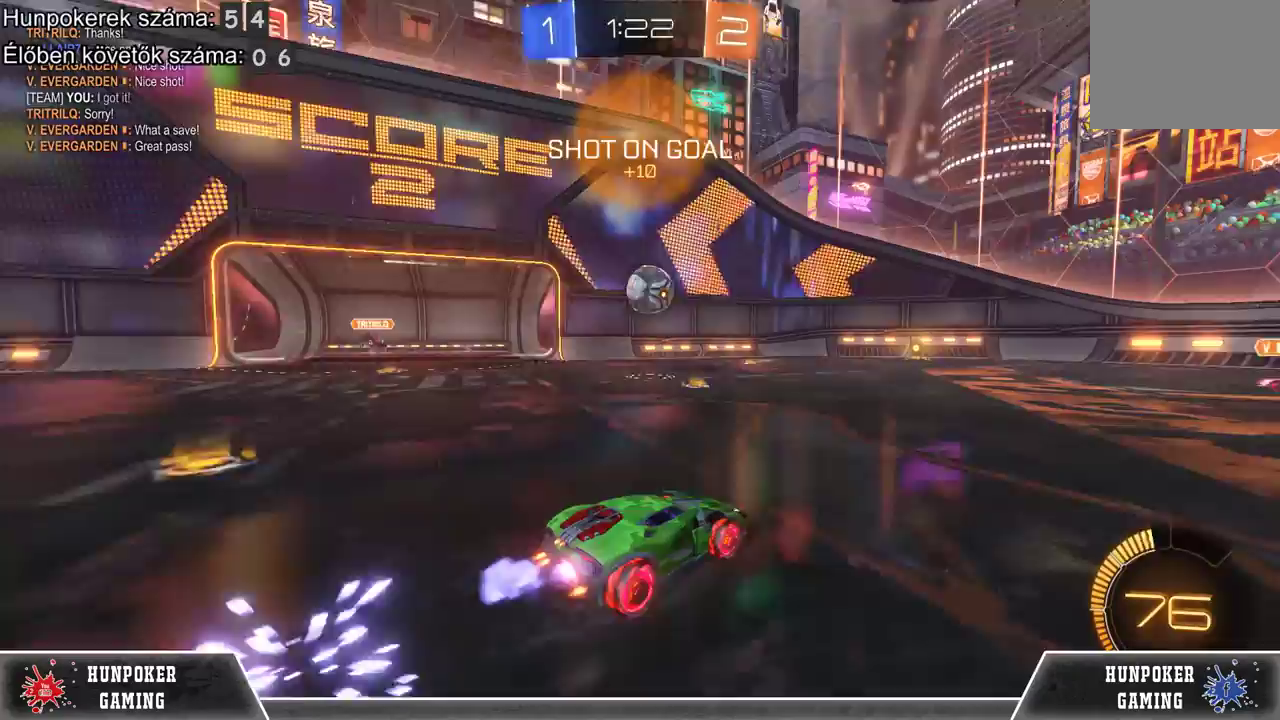
{"buttons": ["R2"], "left_stick": "center", "right_stick": "center", "events": [[433, "R1", "up"]]}
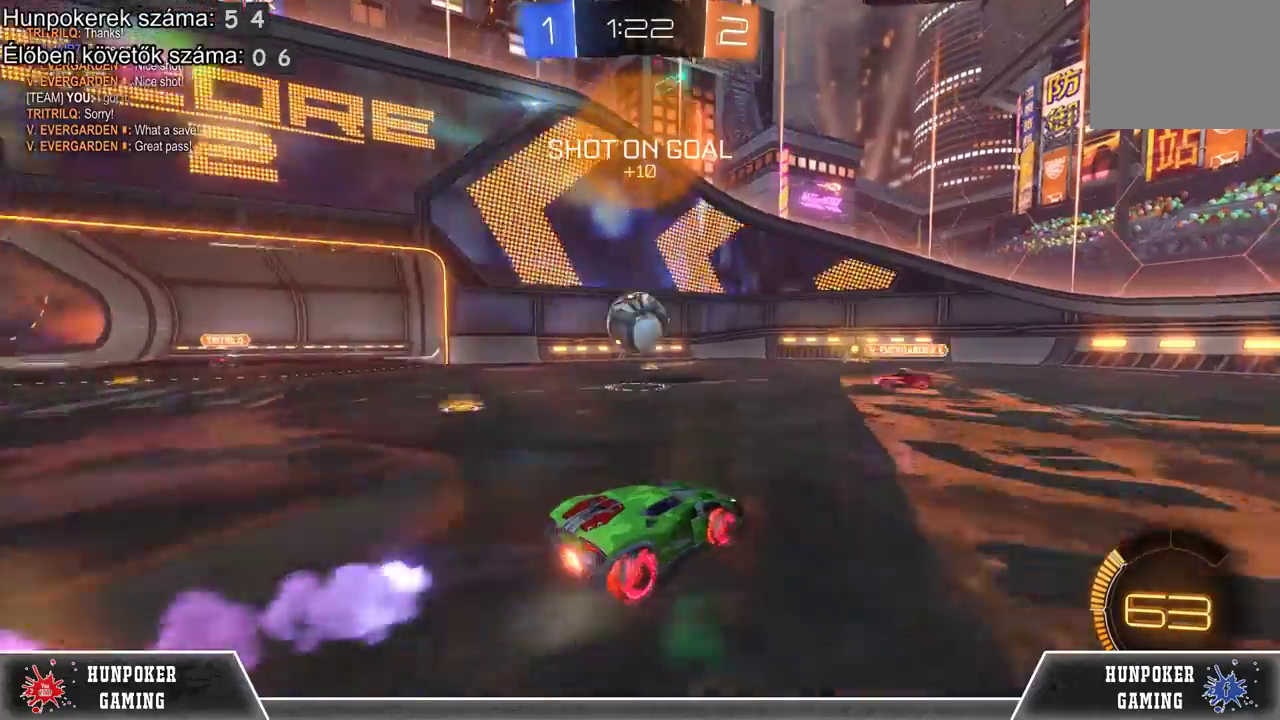
{"buttons": ["R2"], "left_stick": "center", "right_stick": "center", "events": []}
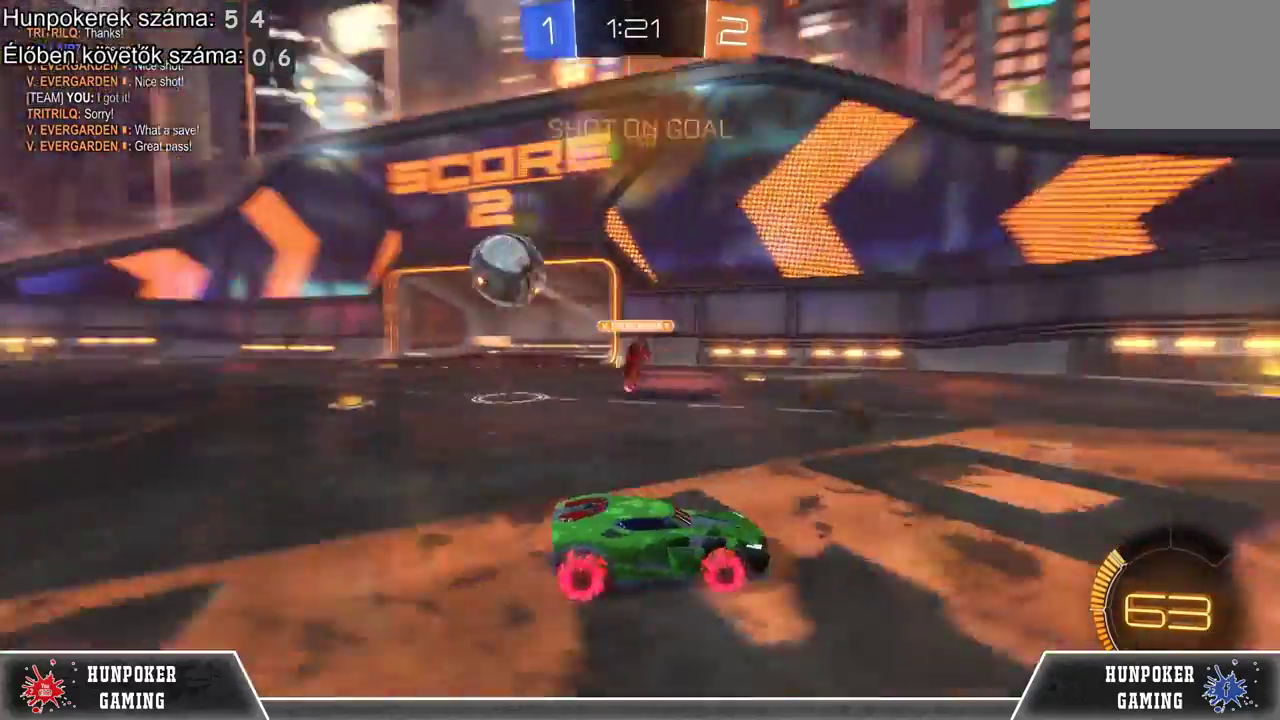
{"buttons": ["R2"], "left_stick": "center", "right_stick": "center", "events": [[133, "left_stick", "left"], [300, "left_stick", "center"], [367, "Y", "down"], [467, "Y", "up"]]}
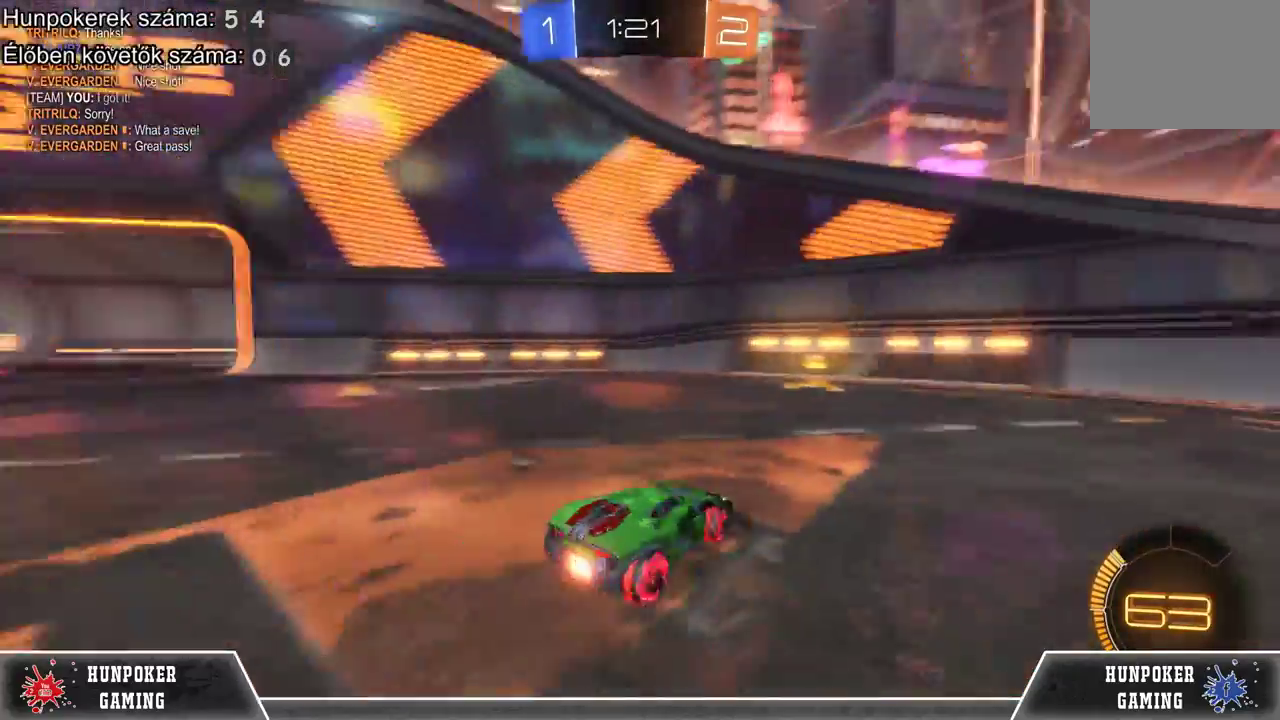
{"buttons": ["B", "R2"], "left_stick": "left", "right_stick": "center", "events": [[367, "left_stick", "left"], [433, "B", "down"]]}
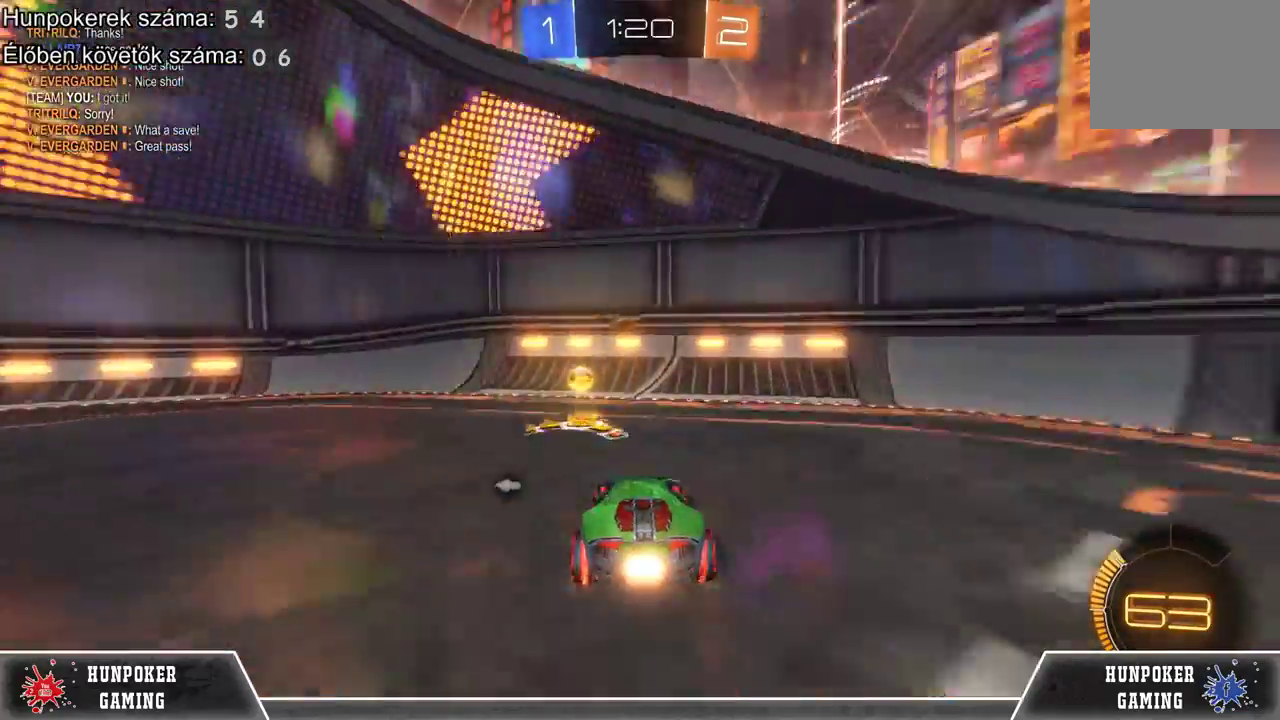
{"buttons": ["R2"], "left_stick": "left", "right_stick": "center", "events": [[133, "B", "up"], [267, "Y", "down"], [367, "Y", "up"]]}